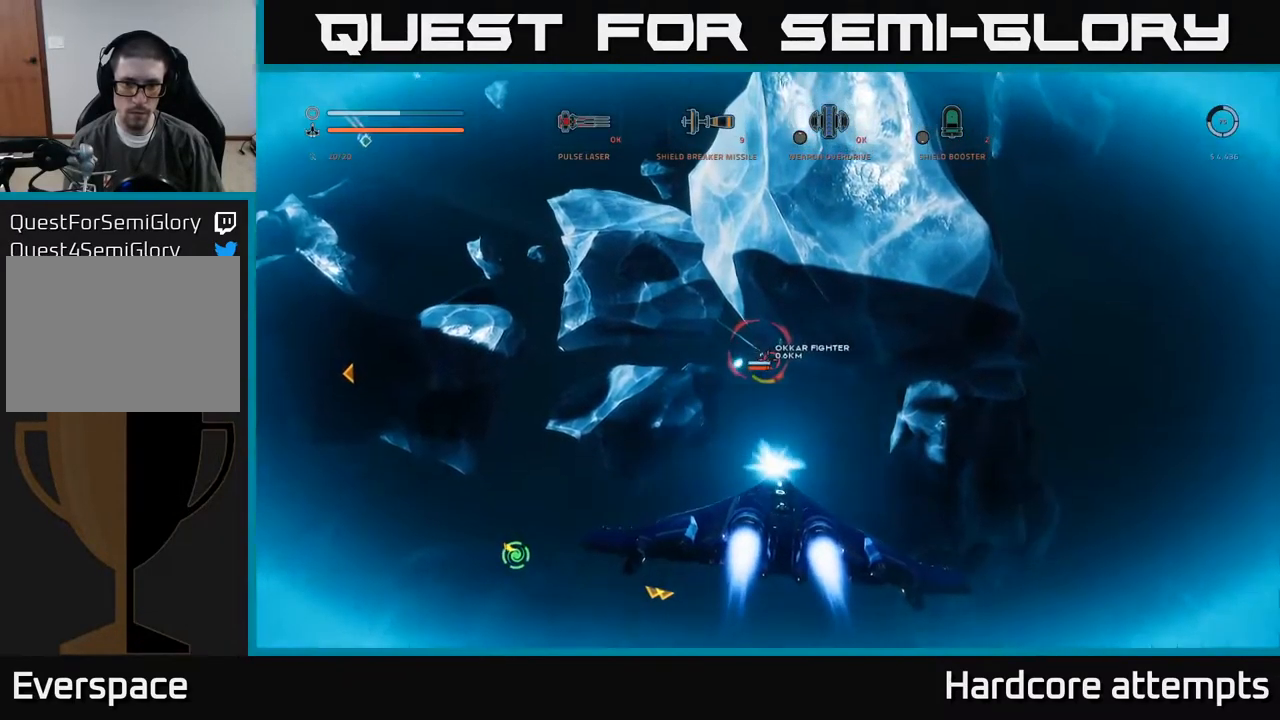
Gameplay with a controller (Xbox layout); each line is a JSON object with the inputs held at the frame after it. "events" lists button and stick changes between this image and that frame as [ms after this image, input, new state], when the widget could be followed in between.
{"buttons": ["A", "R2"], "left_stick": "right", "right_stick": "center", "events": [[50, "right_stick", "up"], [66, "R2", "up"], [100, "left_stick", "right"], [133, "X", "up"], [150, "R2", "down"], [183, "A", "down"], [250, "R2", "up"], [250, "right_stick", "center"], [333, "R2", "down"], [400, "R2", "up"], [483, "R2", "down"]]}
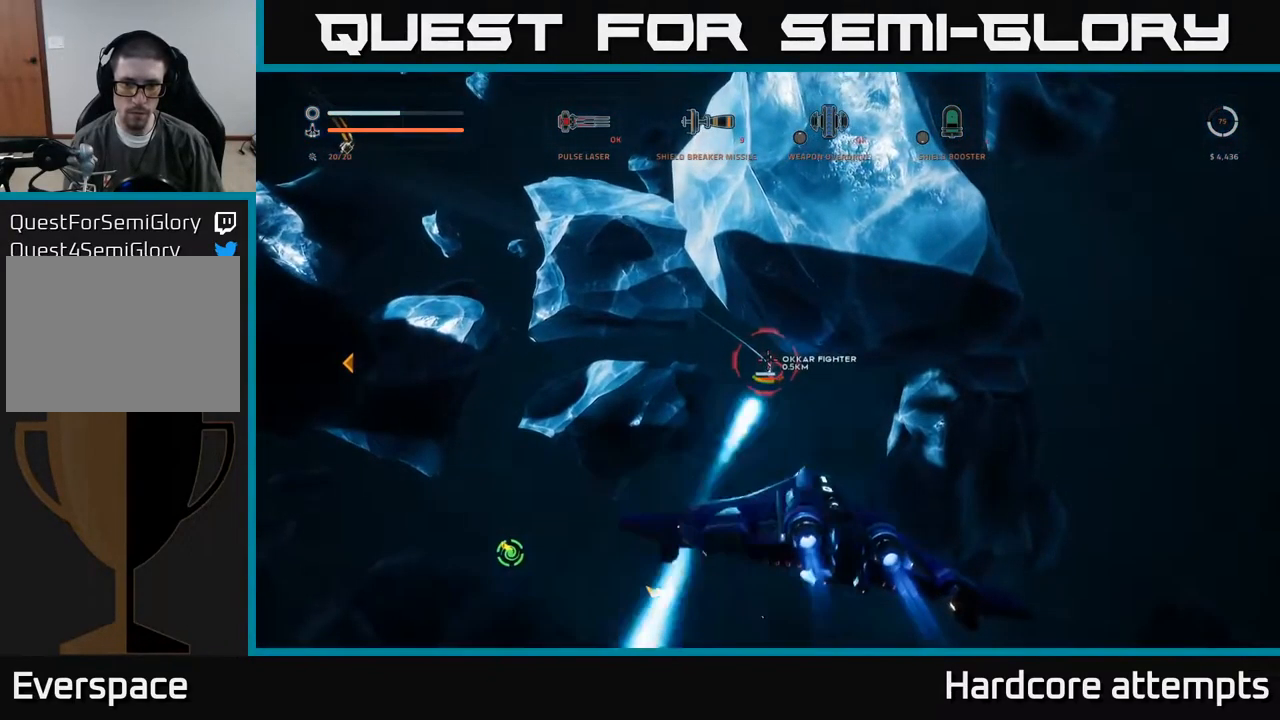
{"buttons": ["X", "L1", "R2"], "left_stick": "up-left", "right_stick": "center", "events": [[66, "R2", "up"], [66, "left_stick", "up-left"], [66, "right_stick", "down"], [133, "R2", "down"], [133, "left_stick", "left"], [216, "R2", "up"], [300, "R2", "down"], [316, "A", "up"], [333, "right_stick", "center"], [366, "R2", "up"], [433, "X", "down"], [466, "L1", "down"], [466, "R2", "down"], [483, "left_stick", "up-left"]]}
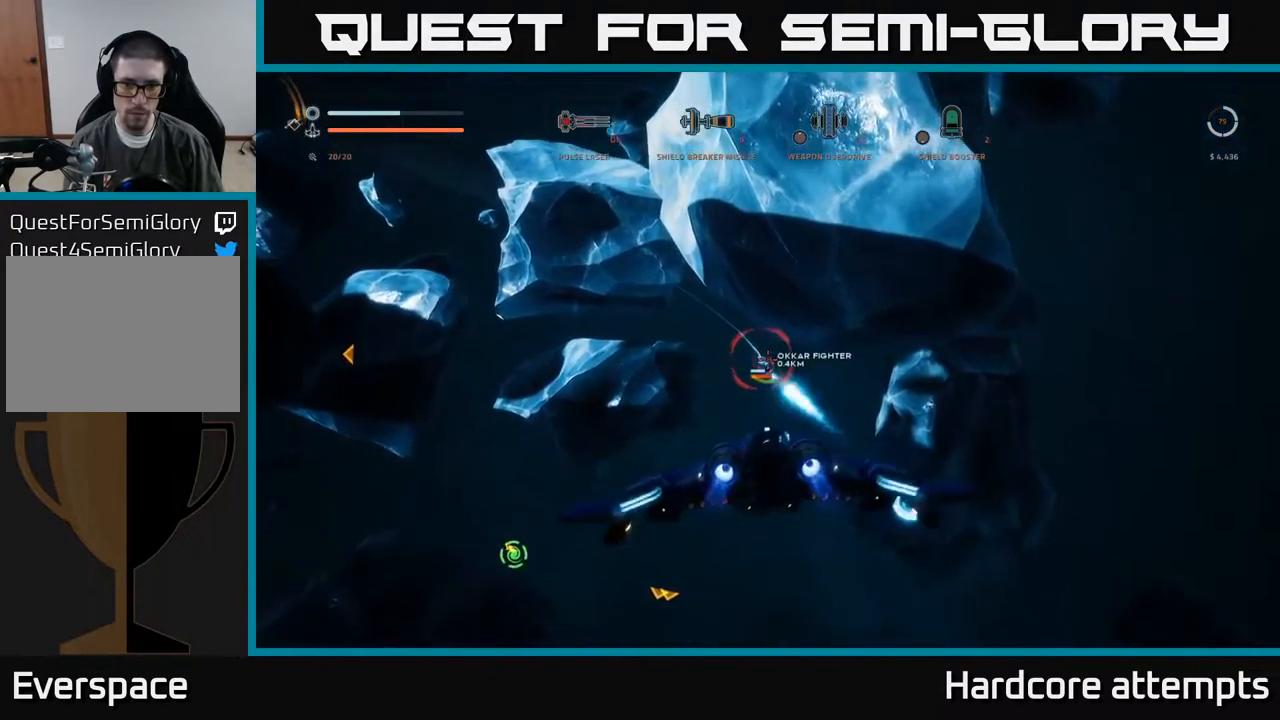
{"buttons": ["X", "R2"], "left_stick": "up-right", "right_stick": "center", "events": [[33, "R2", "up"], [133, "left_stick", "up"], [133, "right_stick", "up"], [200, "R2", "down"], [300, "R2", "up"], [300, "left_stick", "up-right"], [316, "right_stick", "center"], [383, "L1", "up"], [450, "R2", "down"]]}
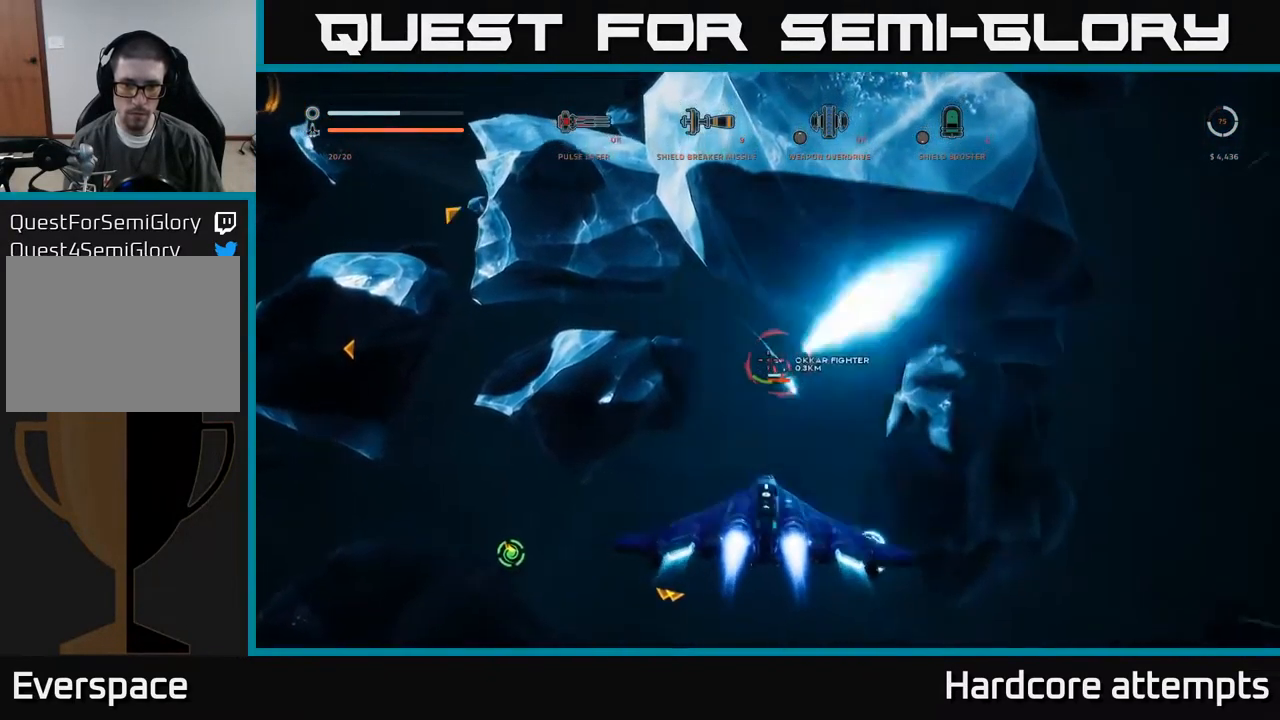
{"buttons": ["A", "R2"], "left_stick": "down", "right_stick": "up", "events": [[33, "left_stick", "right"], [50, "R2", "up"], [150, "R2", "down"], [217, "R2", "up"], [217, "X", "up"], [250, "left_stick", "down-right"], [317, "R2", "down"], [317, "right_stick", "up"], [350, "left_stick", "down"], [367, "R2", "up"], [383, "A", "down"], [467, "R2", "down"]]}
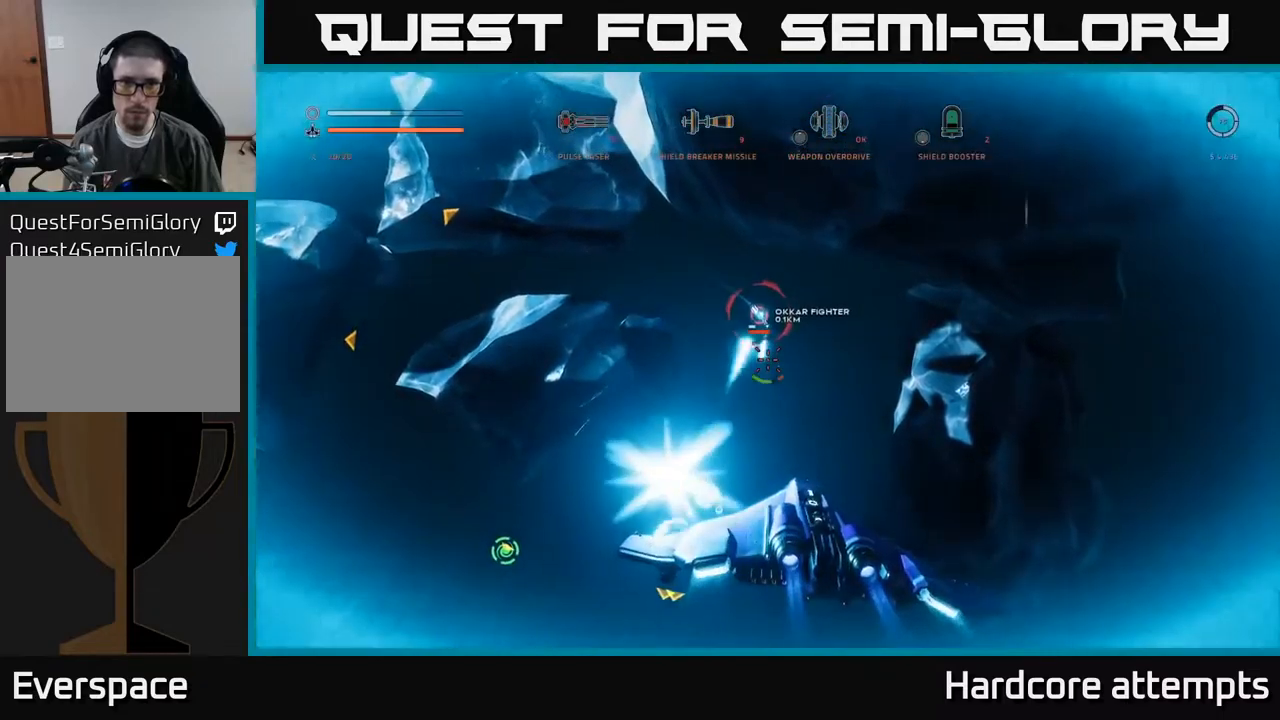
{"buttons": ["A", "R2"], "left_stick": "down-left", "right_stick": "up-left", "events": [[33, "R2", "up"], [50, "left_stick", "down-left"], [50, "right_stick", "center"], [100, "R2", "down"], [183, "R2", "up"], [267, "R2", "down"], [283, "right_stick", "up"], [333, "R2", "up"], [383, "right_stick", "up-left"], [433, "R2", "down"]]}
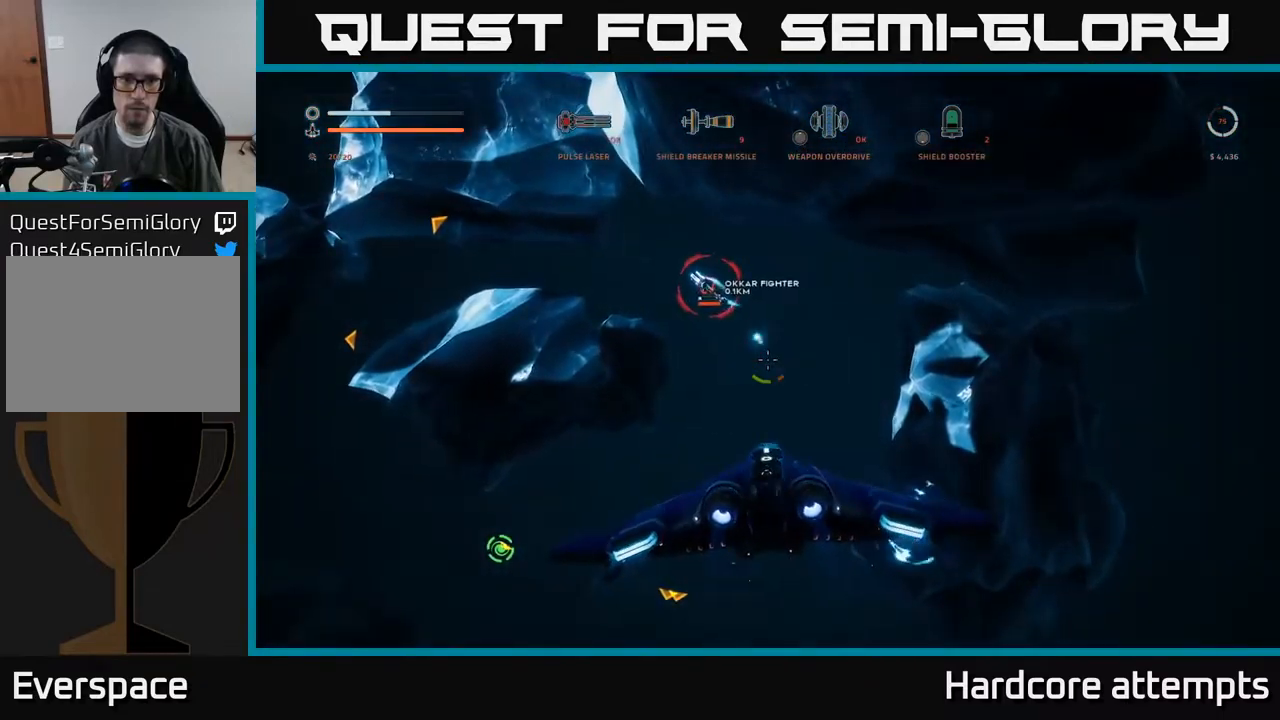
{"buttons": [], "left_stick": "down-left", "right_stick": "down-left", "events": [[17, "R2", "up"], [200, "right_stick", "center"], [350, "right_stick", "down-left"], [400, "A", "up"]]}
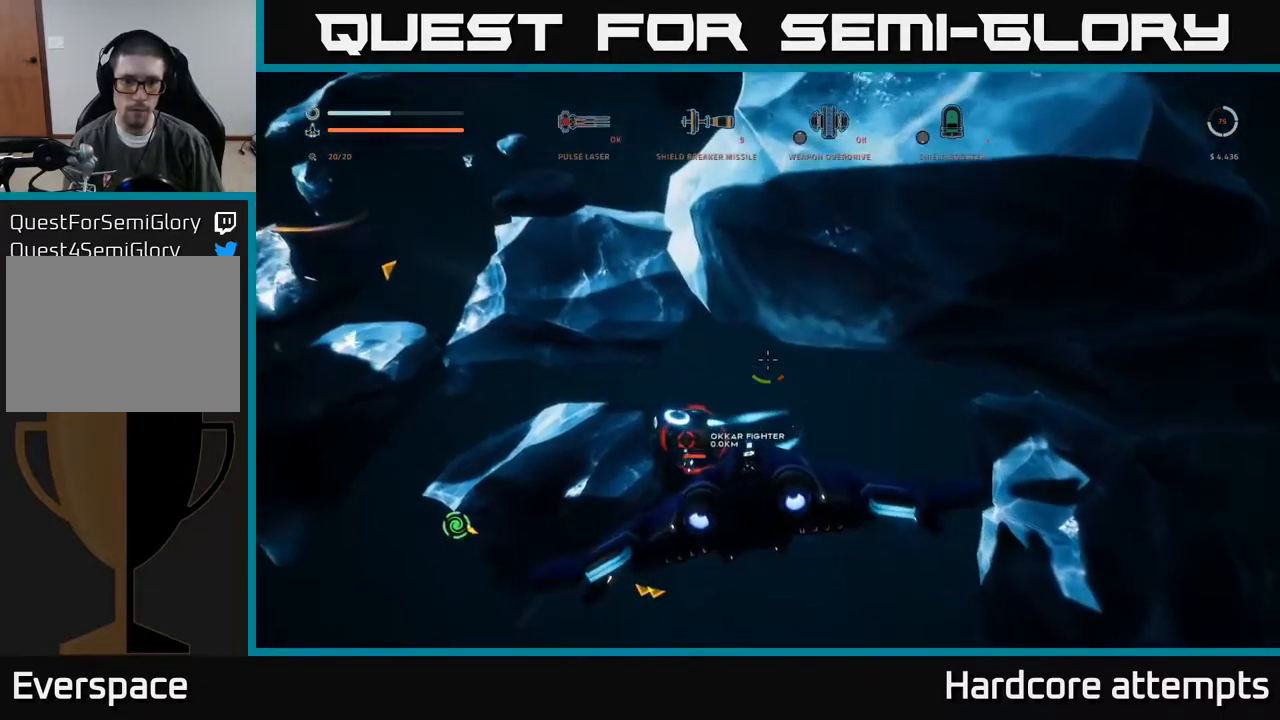
{"buttons": [], "left_stick": "down", "right_stick": "down-left", "events": [[50, "left_stick", "down"], [83, "X", "down"], [267, "X", "up"]]}
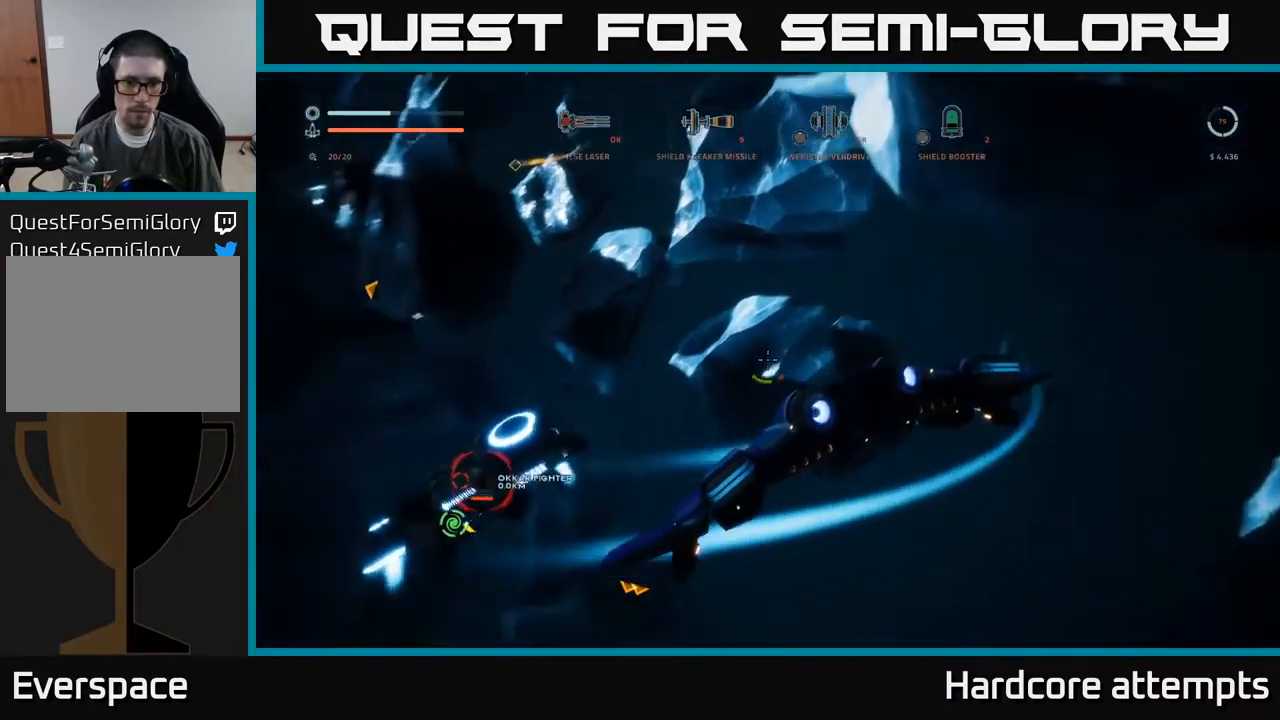
{"buttons": [], "left_stick": "center", "right_stick": "up", "events": [[33, "left_stick", "center"], [50, "right_stick", "left"], [200, "left_stick", "down"], [267, "right_stick", "center"], [417, "left_stick", "center"], [467, "right_stick", "up"]]}
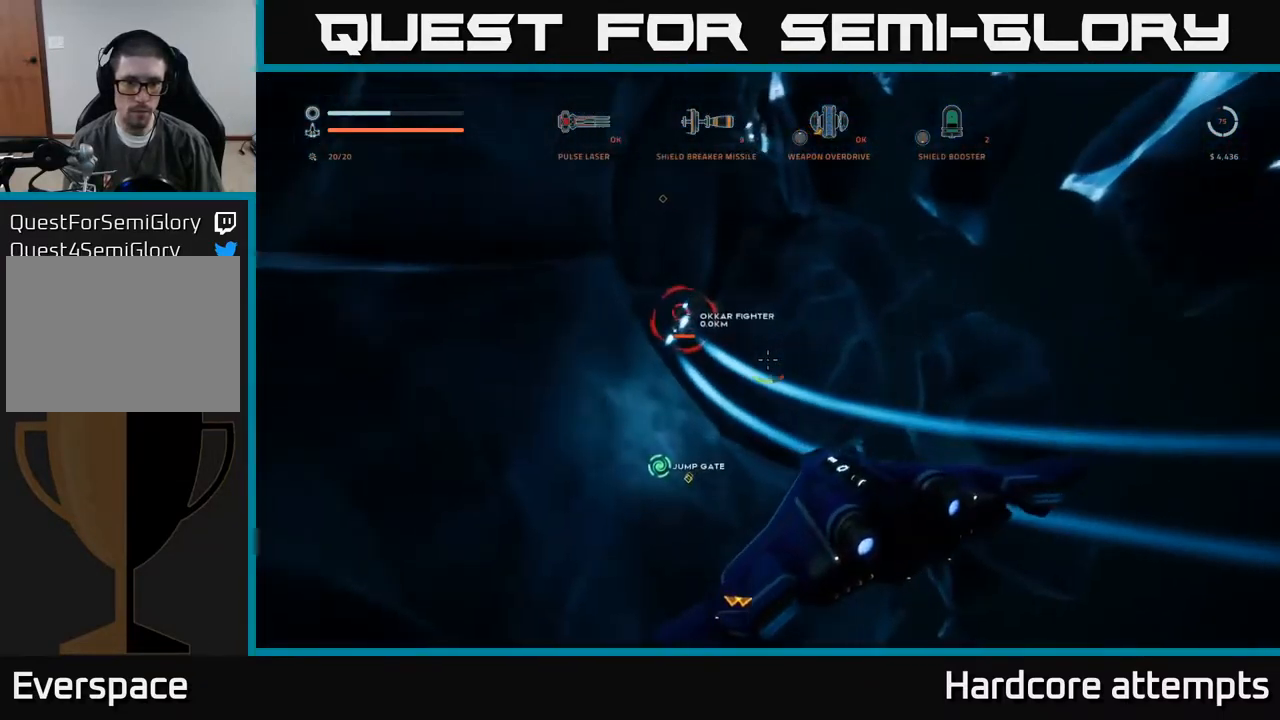
{"buttons": [], "left_stick": "right", "right_stick": "center", "events": [[33, "left_stick", "down"], [367, "left_stick", "center"], [367, "right_stick", "center"], [450, "left_stick", "right"]]}
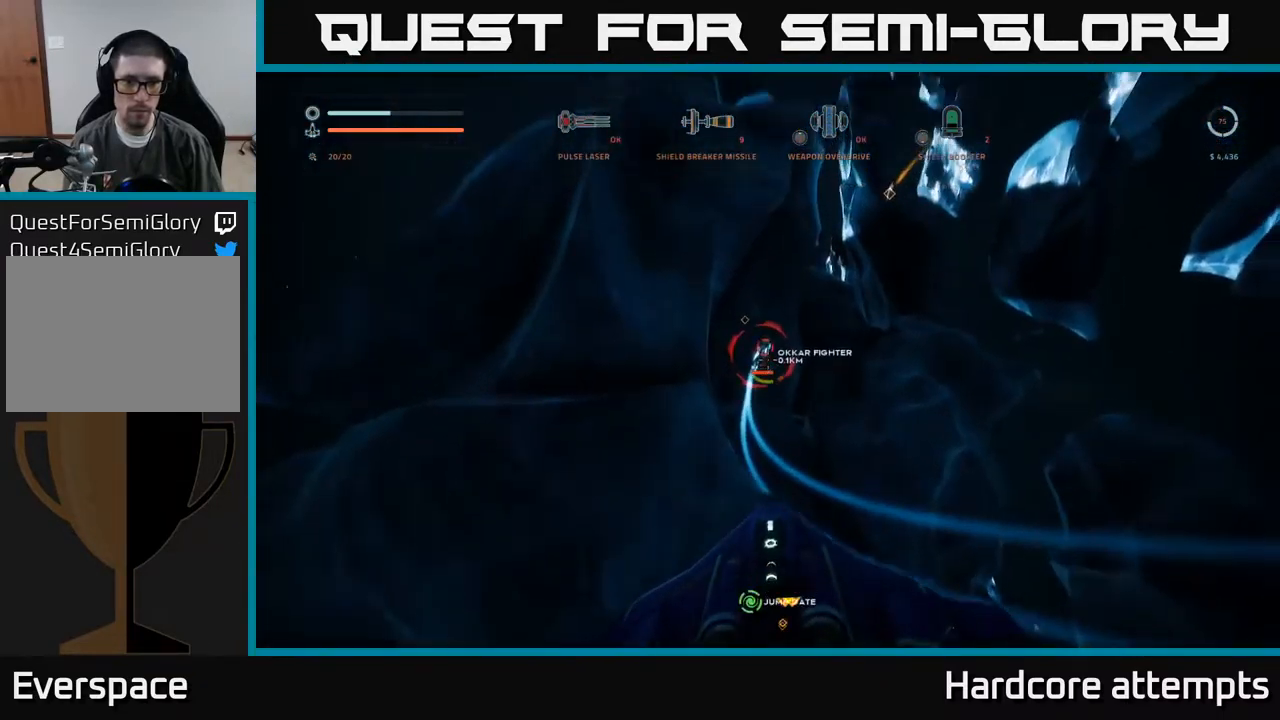
{"buttons": ["B"], "left_stick": "up-right", "right_stick": "up-right", "events": [[83, "R2", "down"], [100, "left_stick", "center"], [167, "R2", "up"], [200, "left_stick", "right"], [233, "R2", "down"], [317, "R2", "up"], [417, "right_stick", "up-right"], [433, "B", "down"], [433, "left_stick", "up-right"]]}
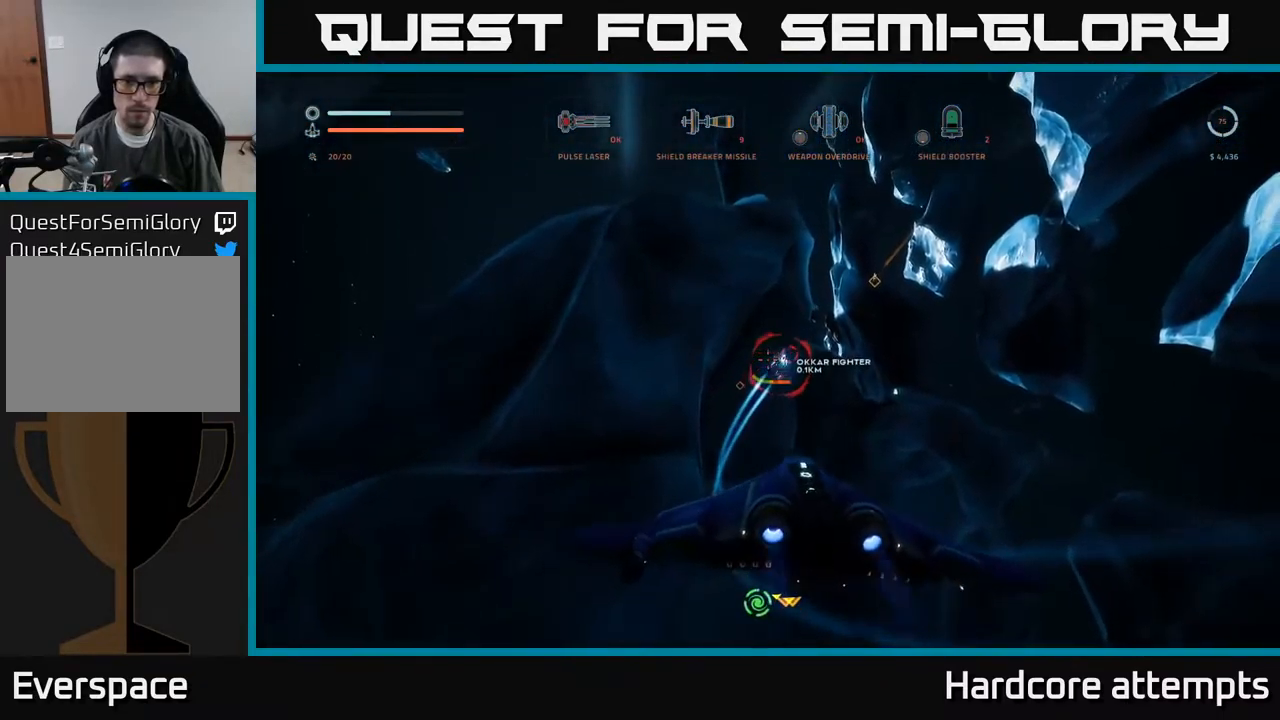
{"buttons": ["R2"], "left_stick": "up", "right_stick": "up", "events": [[17, "B", "up"], [33, "R2", "down"], [200, "right_stick", "center"], [383, "right_stick", "up"], [483, "left_stick", "up"]]}
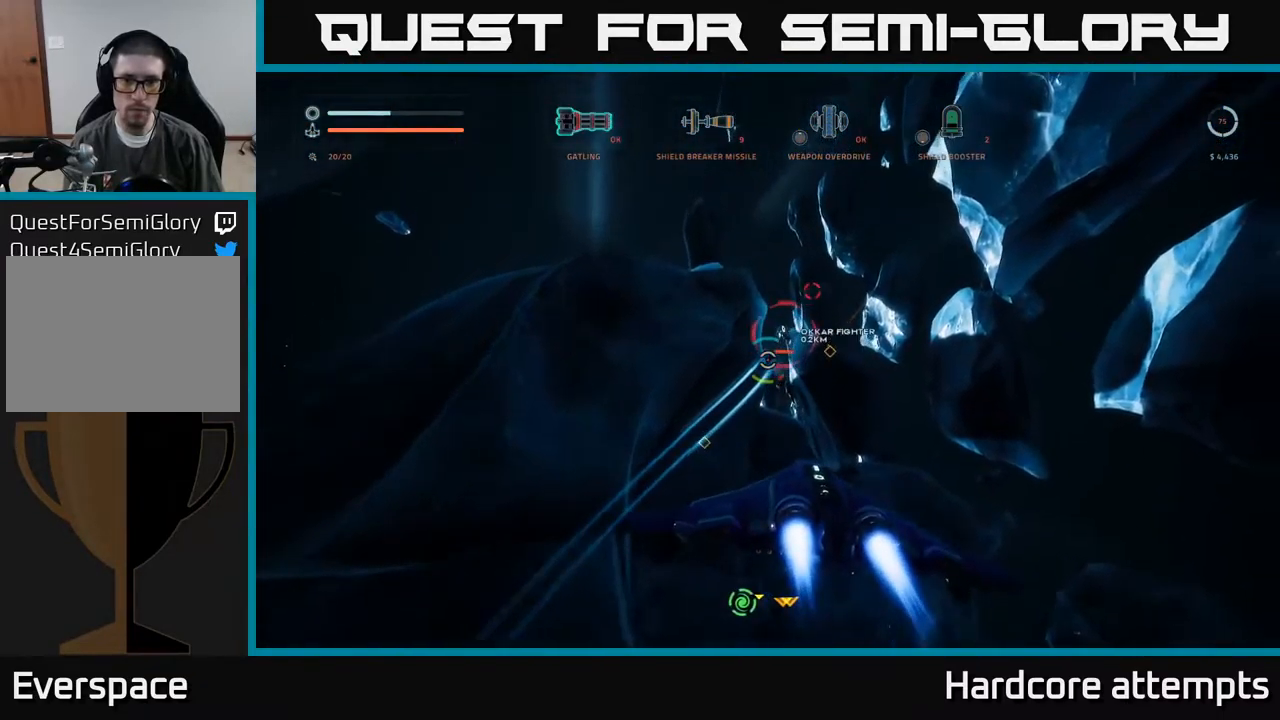
{"buttons": ["R2"], "left_stick": "center", "right_stick": "down", "events": [[17, "left_stick", "center"], [50, "right_stick", "up-right"], [150, "left_stick", "right"], [233, "right_stick", "up"], [267, "left_stick", "left"], [350, "right_stick", "center"], [433, "left_stick", "center"], [483, "right_stick", "down"]]}
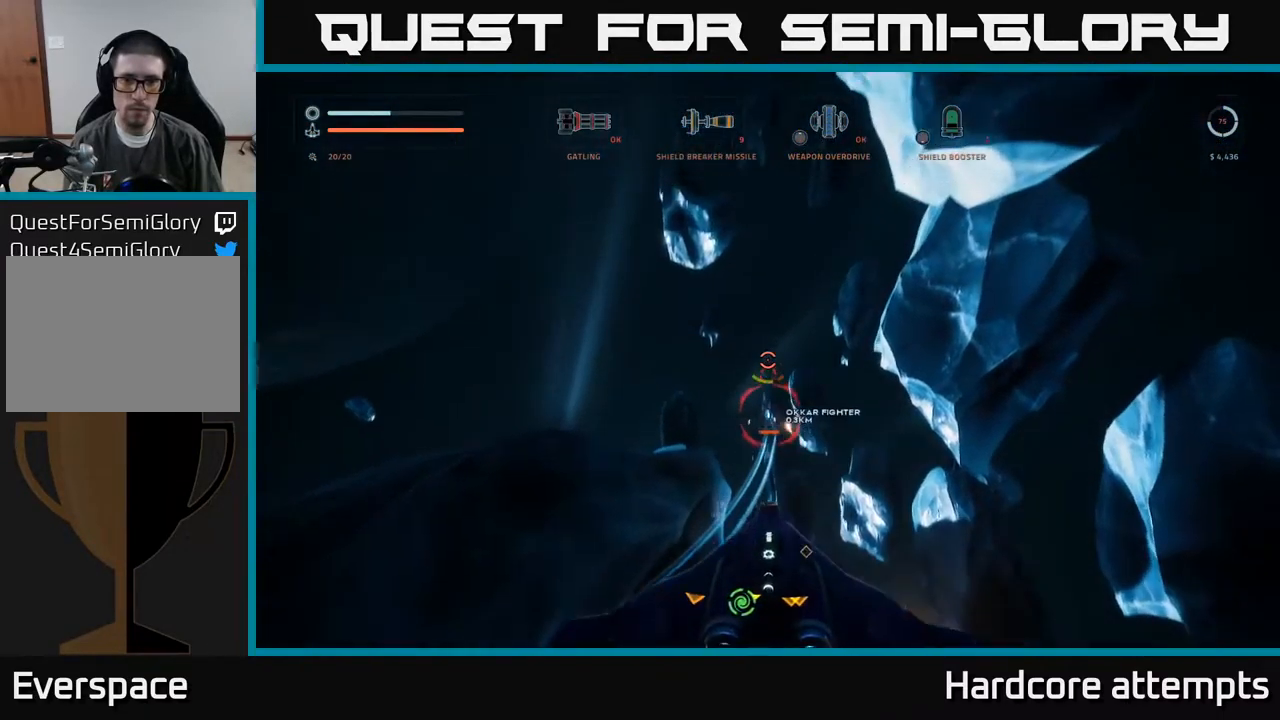
{"buttons": ["R2"], "left_stick": "up", "right_stick": "center", "events": [[17, "left_stick", "left"], [33, "R2", "up"], [133, "R2", "down"], [167, "left_stick", "up-left"], [167, "right_stick", "down-left"], [400, "right_stick", "center"], [467, "left_stick", "up"]]}
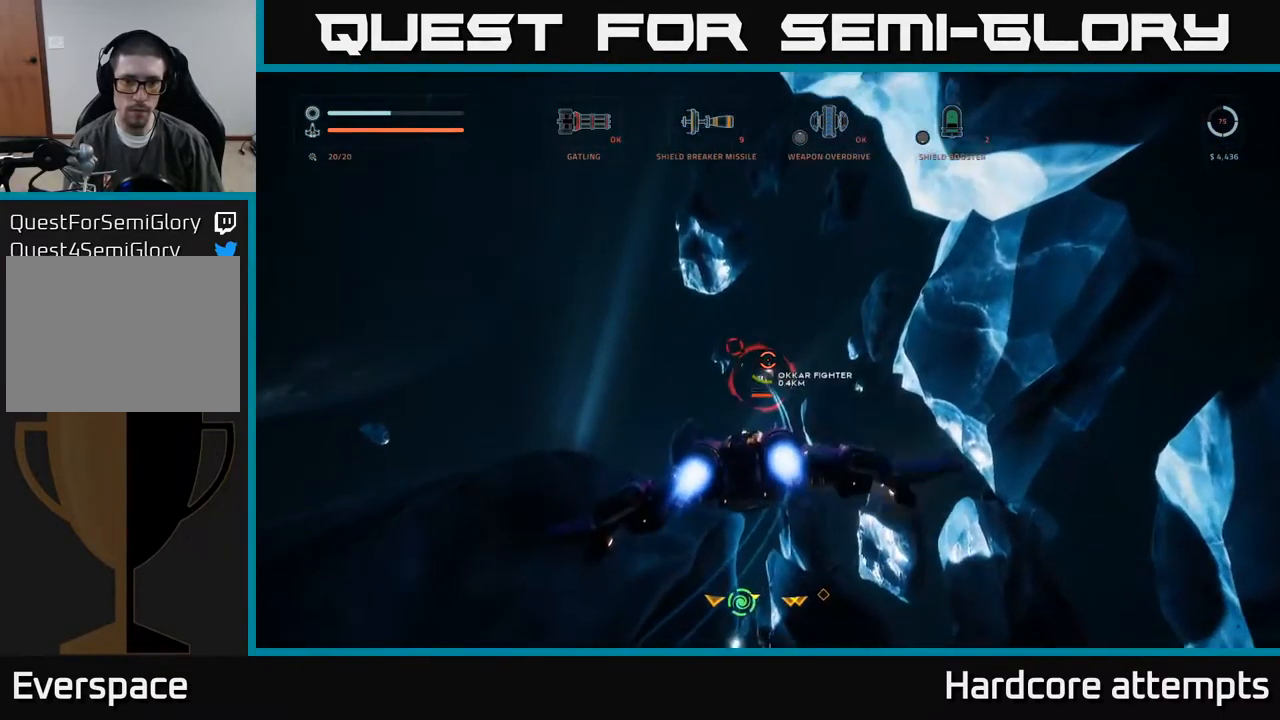
{"buttons": [], "left_stick": "up", "right_stick": "left", "events": [[133, "right_stick", "up-left"], [149, "left_stick", "up-left"], [316, "R2", "up"], [316, "left_stick", "up"], [333, "right_stick", "center"], [483, "right_stick", "left"]]}
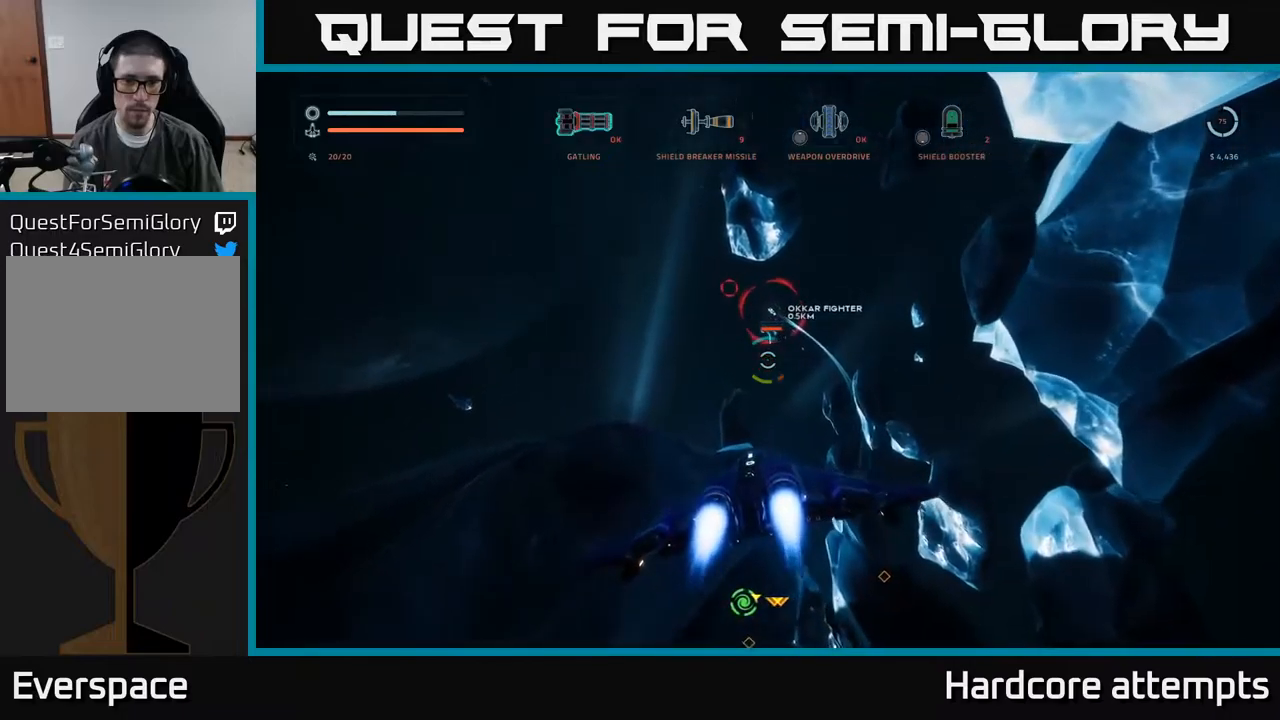
{"buttons": ["L1"], "left_stick": "up", "right_stick": "up"}
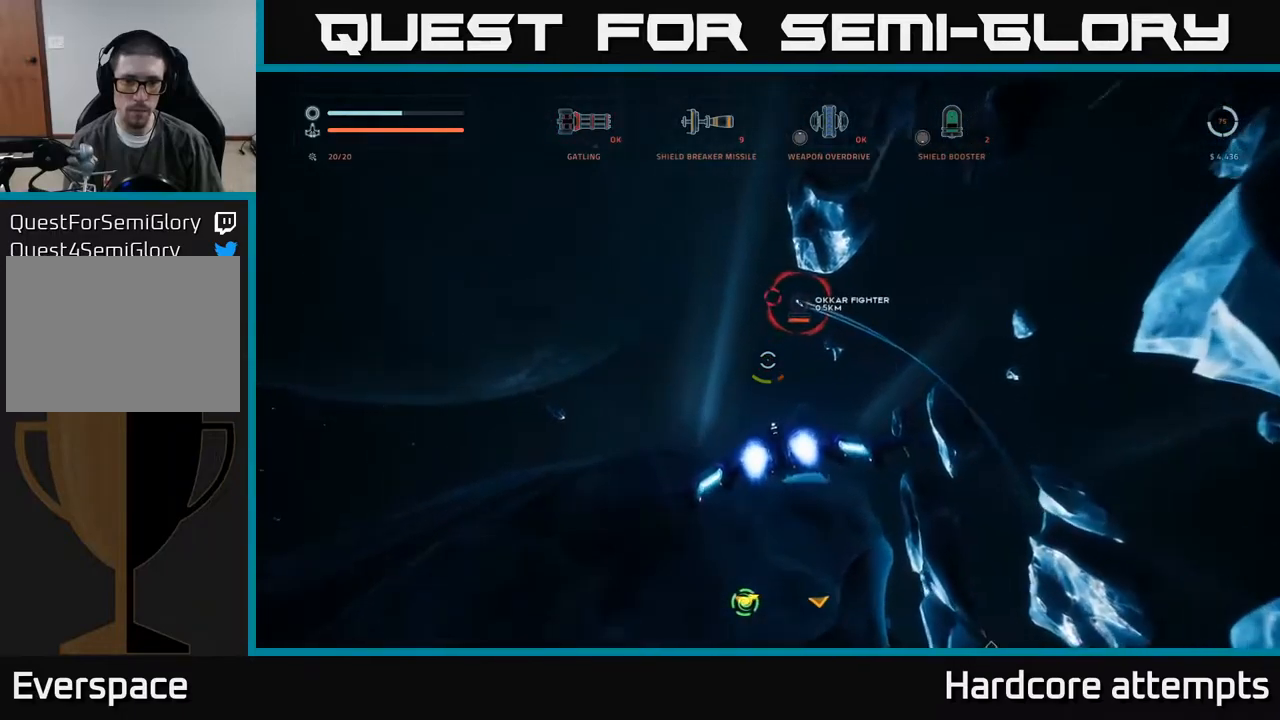
{"buttons": ["B"], "left_stick": "up-right", "right_stick": "right"}
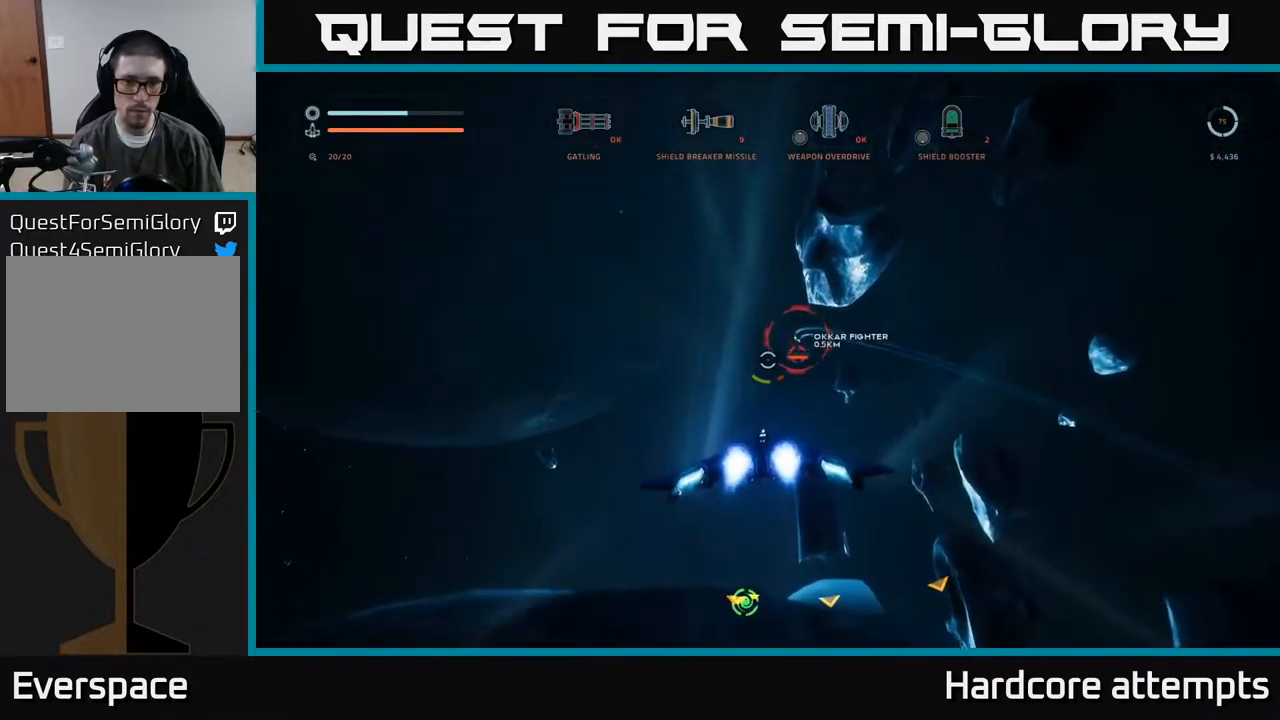
{"buttons": ["X", "L1"], "left_stick": "up-right", "right_stick": "center", "events": [[67, "B", "up"], [167, "X", "down"], [184, "R2", "down"], [234, "right_stick", "center"], [250, "L1", "down"], [284, "R2", "up"], [384, "R2", "down"], [467, "R2", "up"]]}
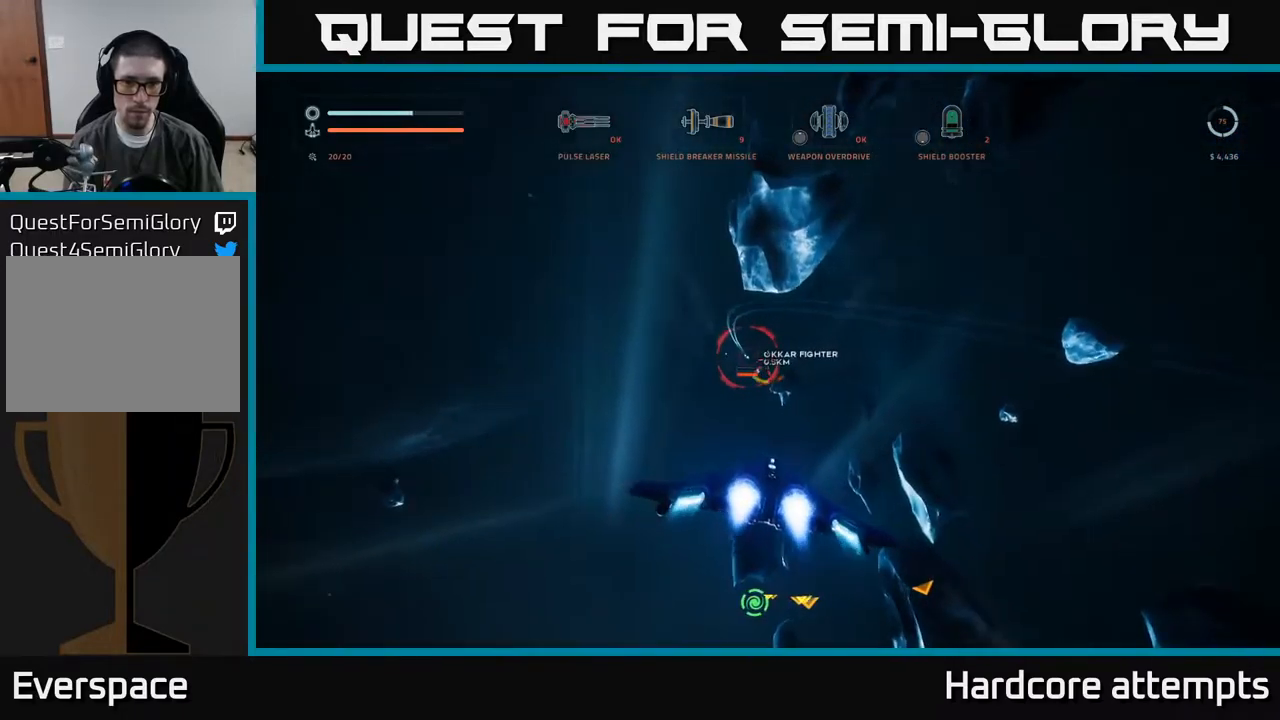
{"buttons": ["X", "R2"], "left_stick": "up-right", "right_stick": "center", "events": [[34, "R2", "down"], [117, "R2", "up"], [134, "right_stick", "down"], [200, "R2", "down"], [284, "R2", "up"], [317, "right_stick", "center"], [350, "R2", "down"], [417, "R2", "up"], [500, "L1", "up"], [500, "R2", "down"]]}
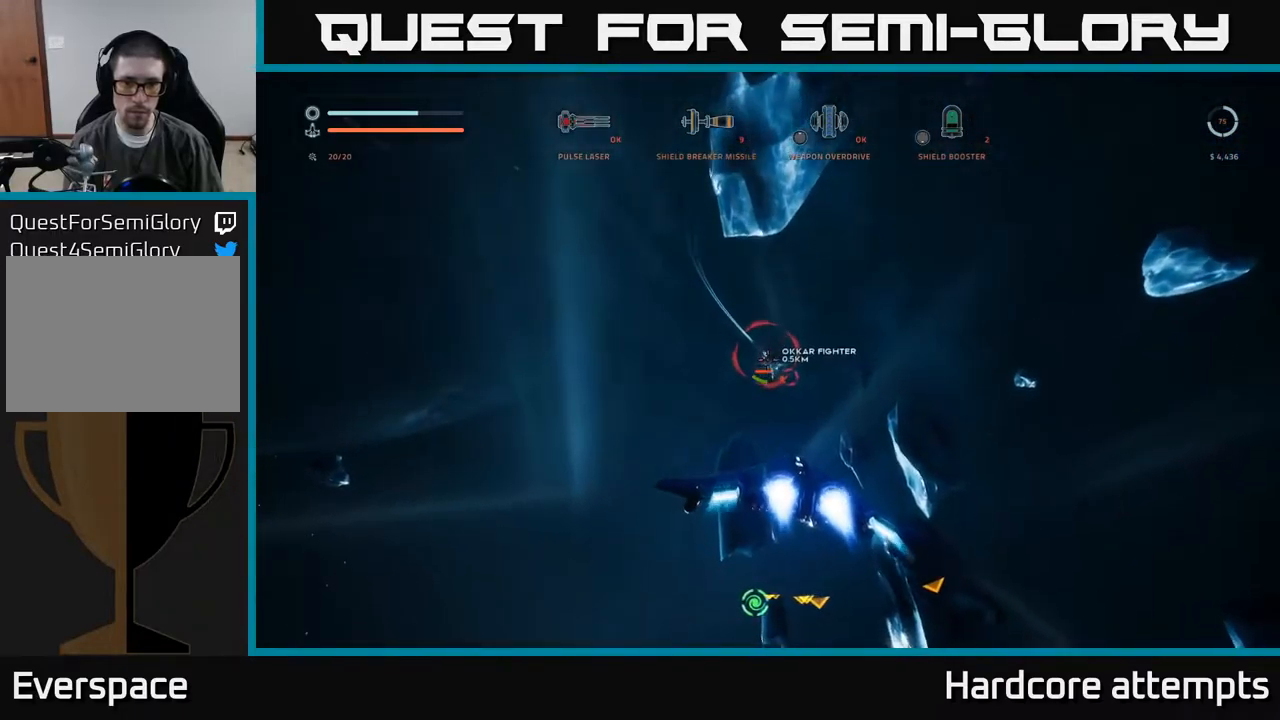
{"buttons": [], "left_stick": "up-right", "right_stick": "center", "events": [[84, "R2", "up"], [117, "right_stick", "right"], [284, "X", "up"], [284, "right_stick", "center"]]}
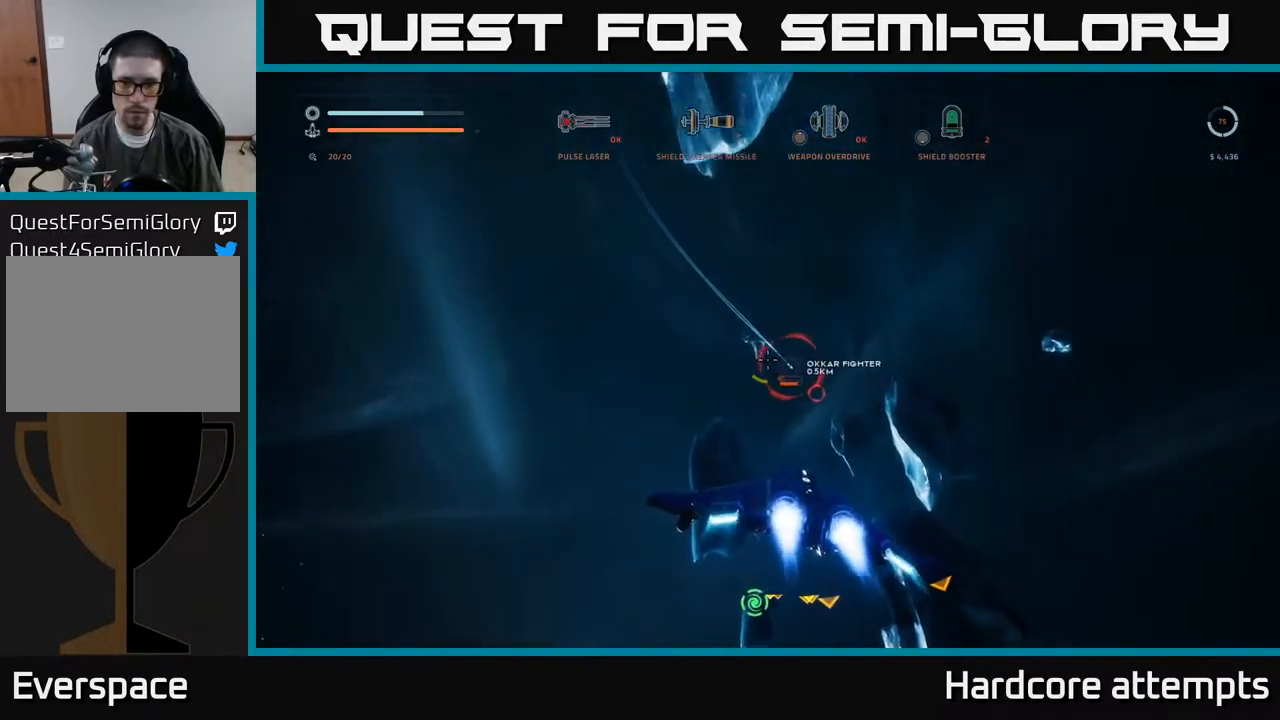
{"buttons": [], "left_stick": "up", "right_stick": "center", "events": [[67, "right_stick", "down-right"], [200, "right_stick", "down"], [284, "left_stick", "up"], [317, "right_stick", "center"]]}
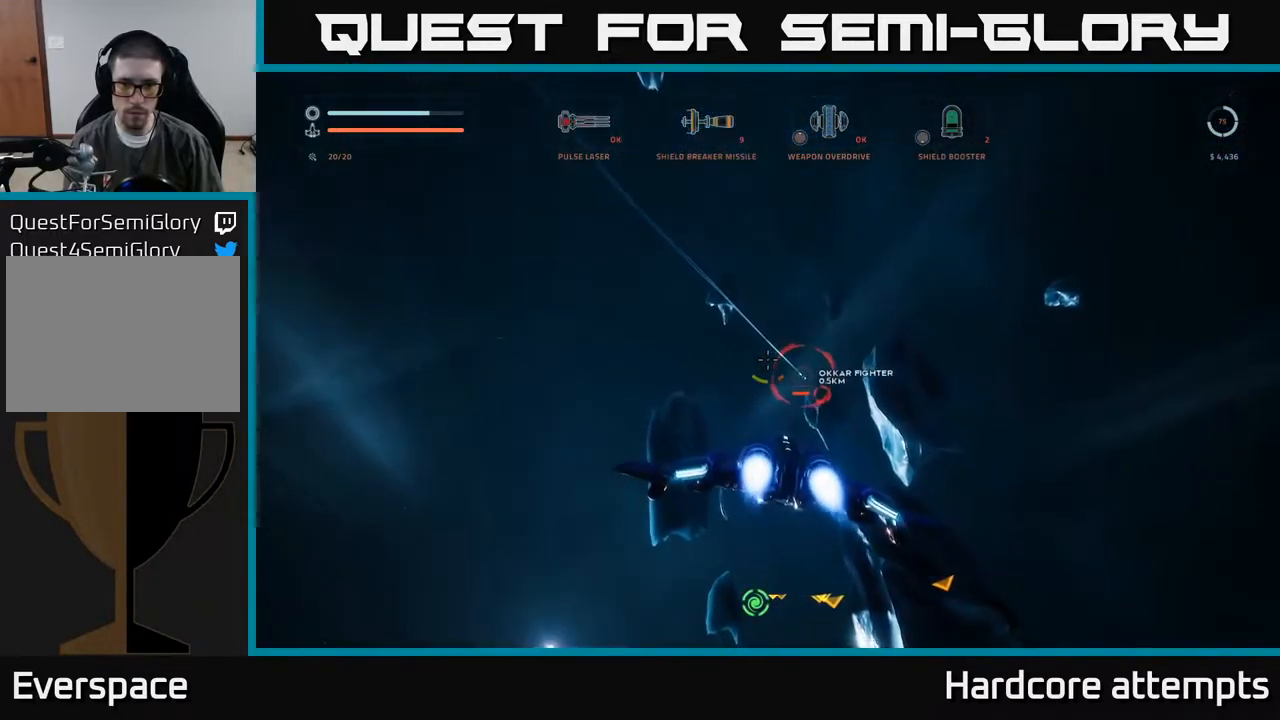
{"buttons": [], "left_stick": "up", "right_stick": "center", "events": [[84, "right_stick", "down-right"], [250, "right_stick", "center"]]}
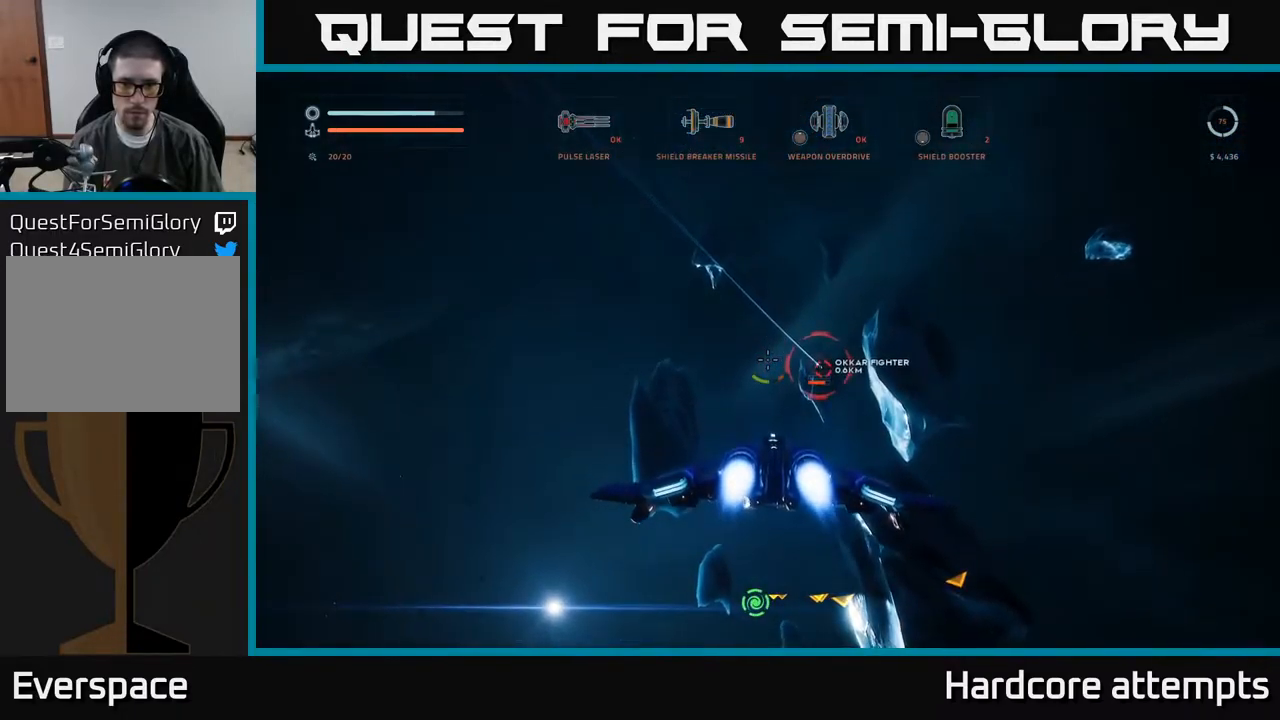
{"buttons": [], "left_stick": "up", "right_stick": "center", "events": [[334, "right_stick", "up"], [500, "right_stick", "center"]]}